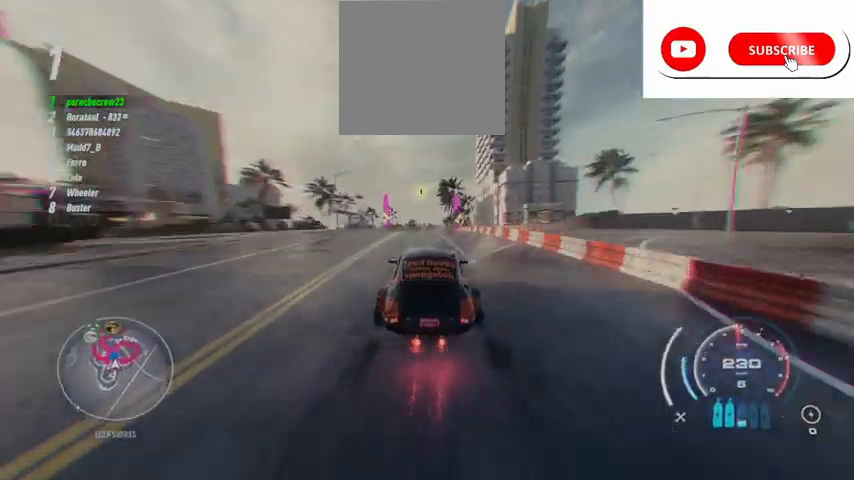
Gameplay with a controller (Xbox layout); each line is a JSON object with the inputs held at the frame after it. "events" lists button and stick changes between this image and that frame as [ms after this image, input, new state], when the widget could be followed in between.
{"buttons": ["R2"], "left_stick": "up", "right_stick": "center", "events": []}
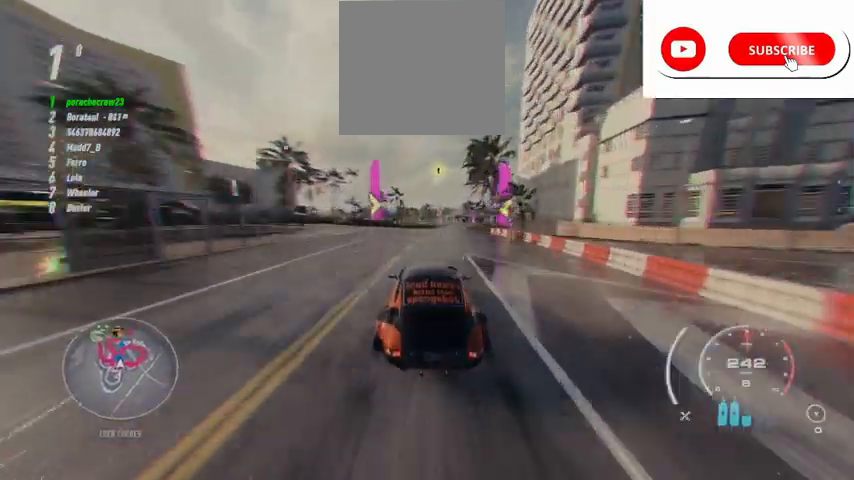
{"buttons": ["R2"], "left_stick": "up", "right_stick": "center", "events": []}
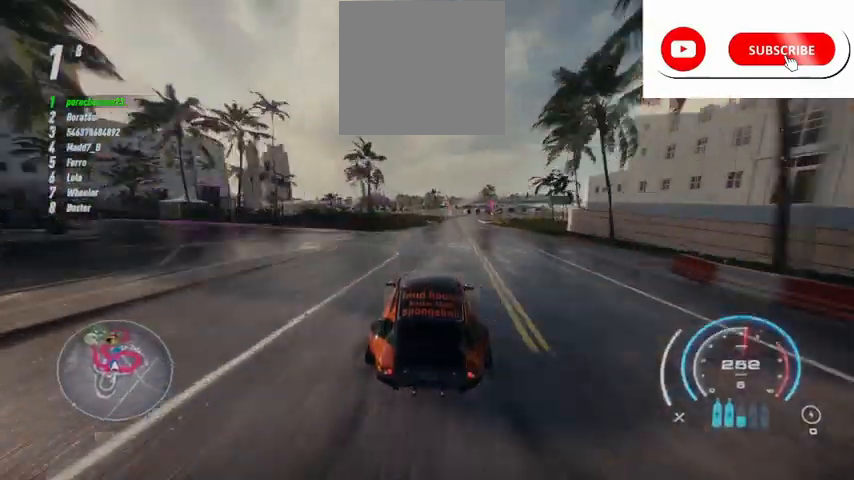
{"buttons": ["R2"], "left_stick": "up", "right_stick": "center", "events": []}
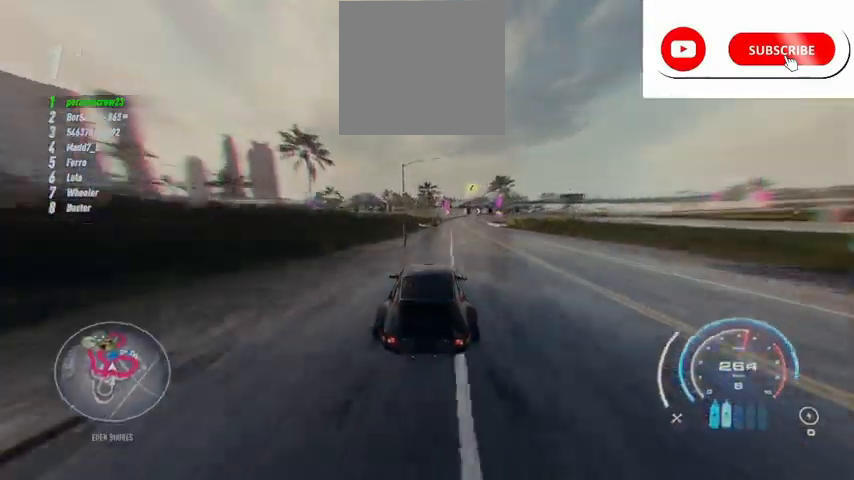
{"buttons": ["R2"], "left_stick": "up", "right_stick": "center", "events": []}
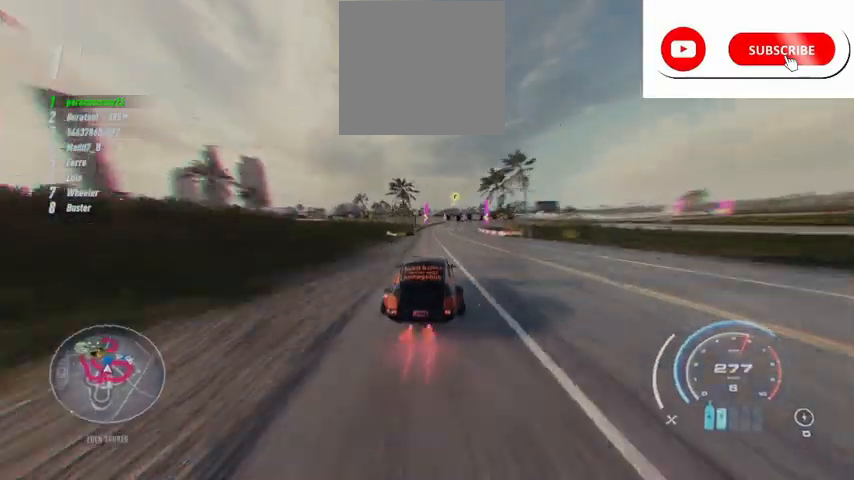
{"buttons": ["R2"], "left_stick": "up", "right_stick": "center", "events": []}
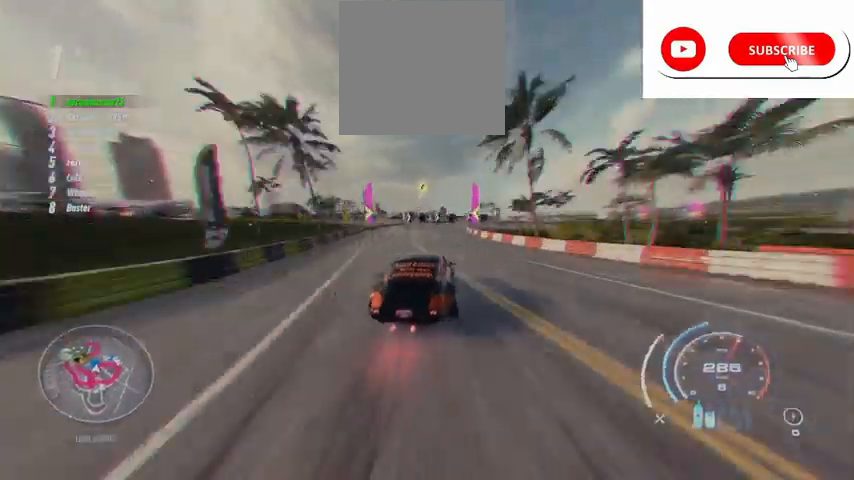
{"buttons": ["R2"], "left_stick": "up", "right_stick": "center", "events": []}
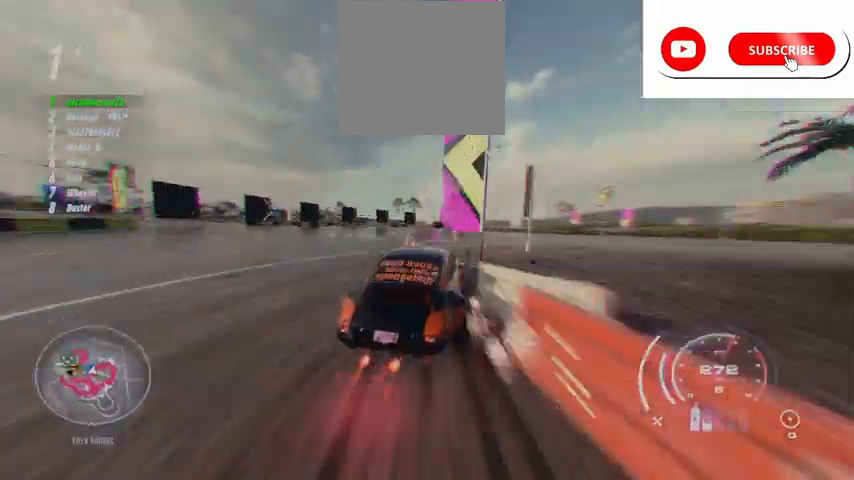
{"buttons": ["R2"], "left_stick": "up", "right_stick": "center", "events": []}
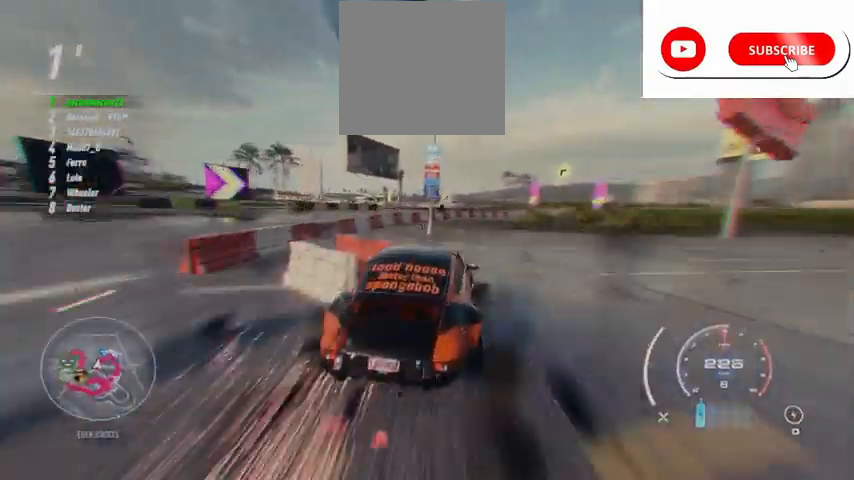
{"buttons": ["R2"], "left_stick": "center", "right_stick": "center", "events": [[501, "left_stick", "center"]]}
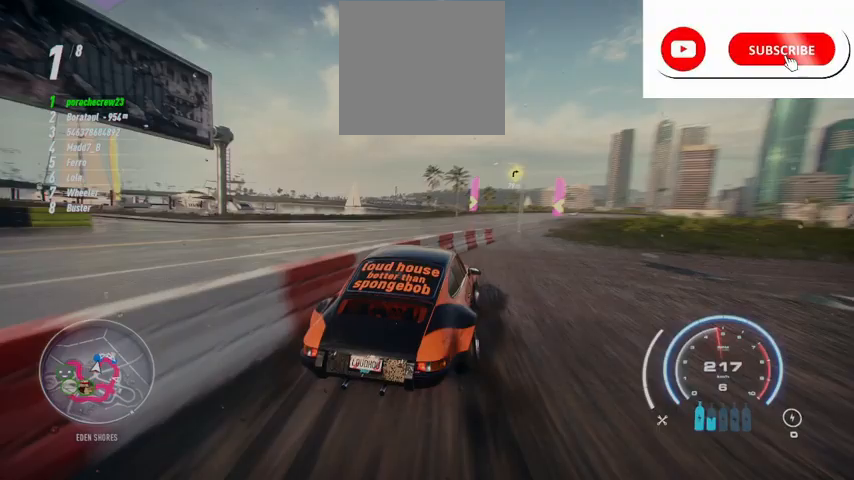
{"buttons": ["R2"], "left_stick": "center", "right_stick": "center", "events": []}
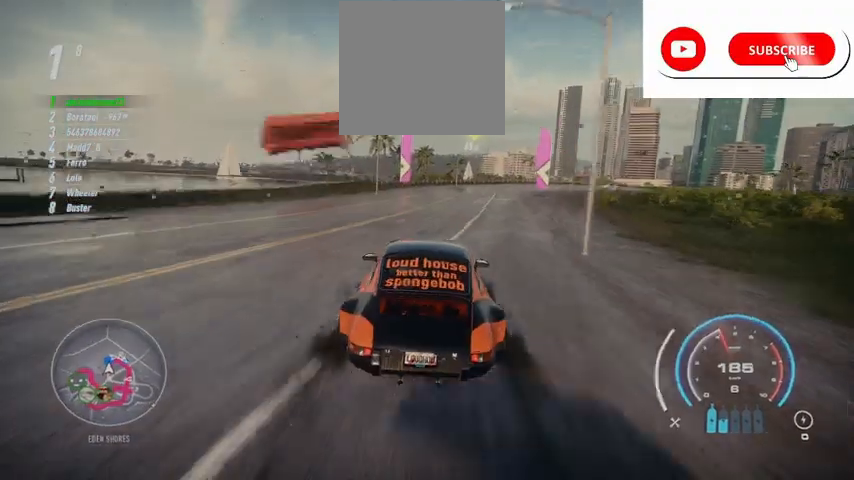
{"buttons": ["R2"], "left_stick": "center", "right_stick": "center", "events": []}
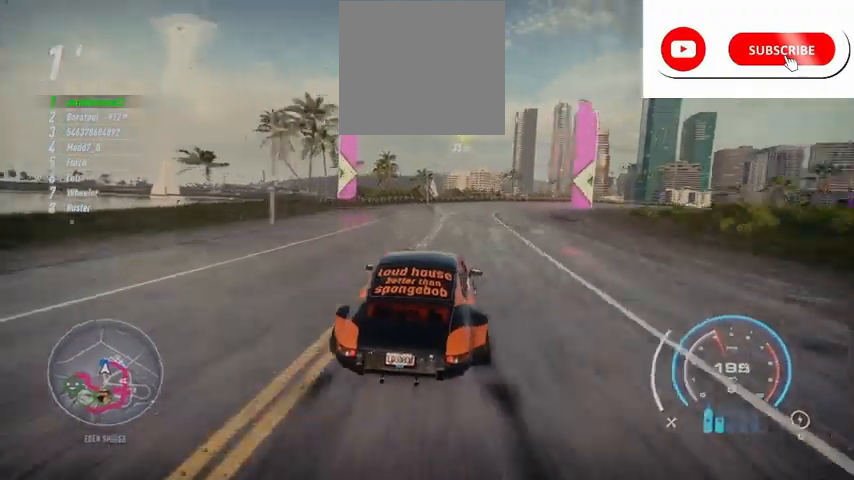
{"buttons": ["R2"], "left_stick": "center", "right_stick": "center", "events": [[41, "L1", "down"], [208, "L1", "up"]]}
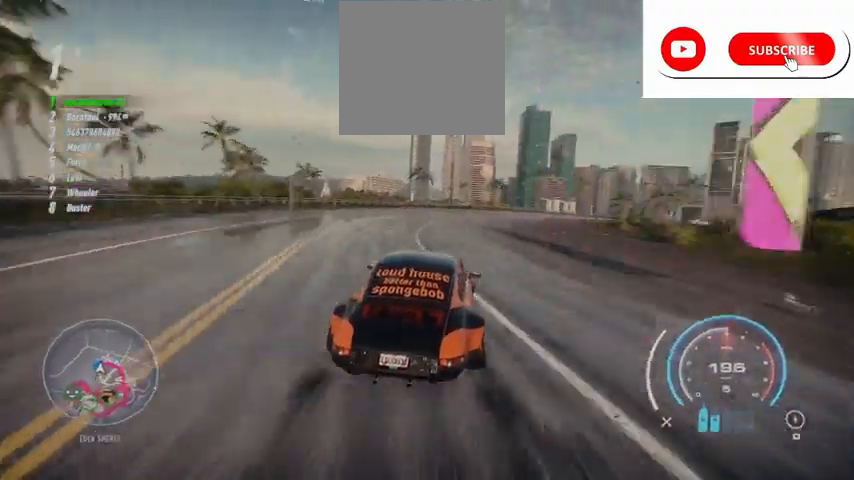
{"buttons": ["R2"], "left_stick": "center", "right_stick": "center", "events": [[167, "L1", "down"], [250, "L1", "up"]]}
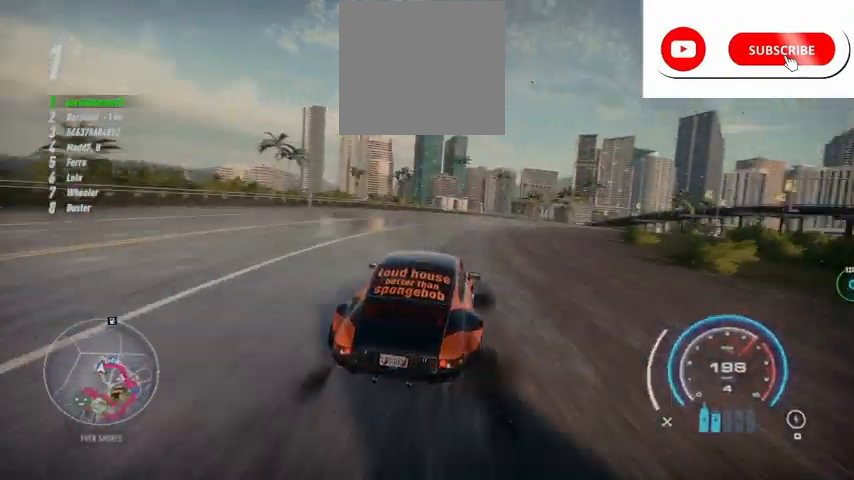
{"buttons": ["R2"], "left_stick": "center", "right_stick": "center", "events": []}
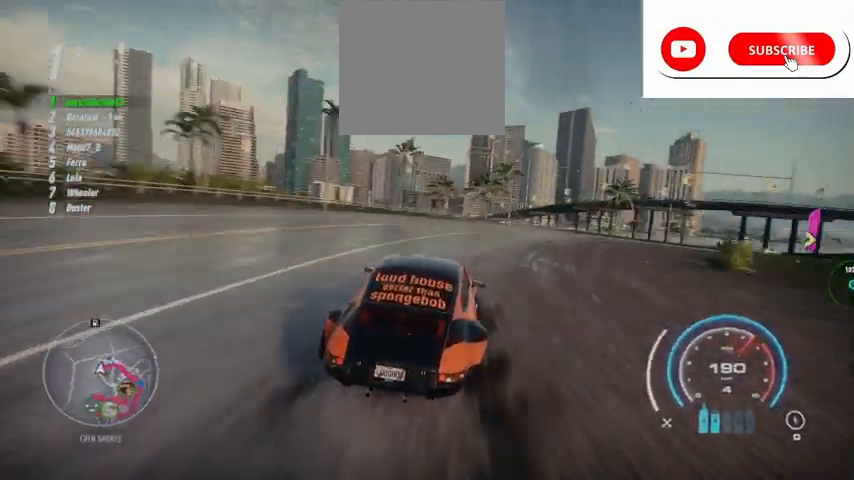
{"buttons": ["R2"], "left_stick": "center", "right_stick": "center", "events": []}
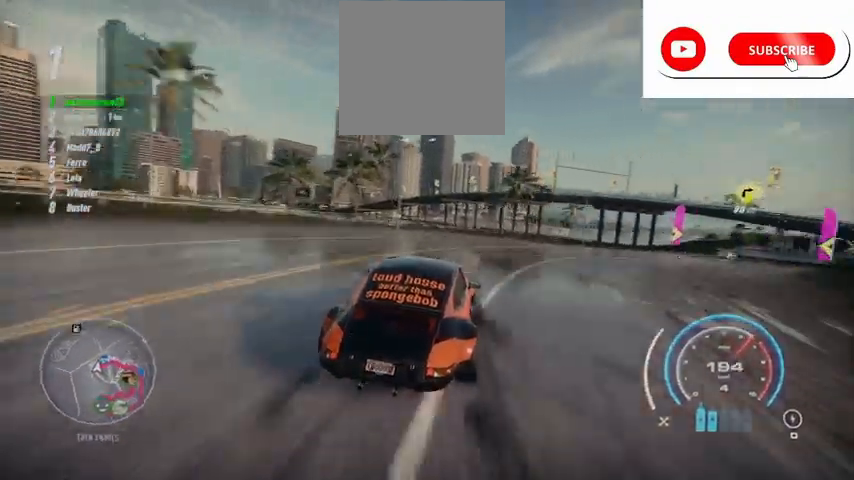
{"buttons": ["R2"], "left_stick": "center", "right_stick": "center", "events": []}
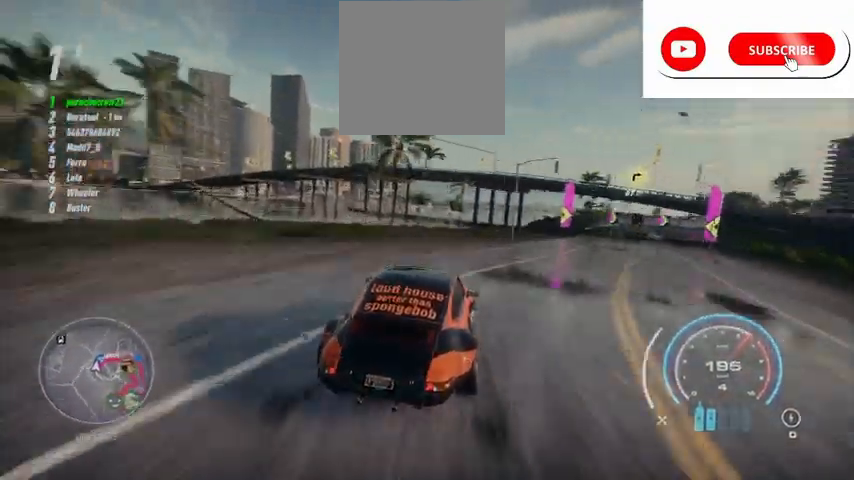
{"buttons": ["R2"], "left_stick": "center", "right_stick": "center", "events": []}
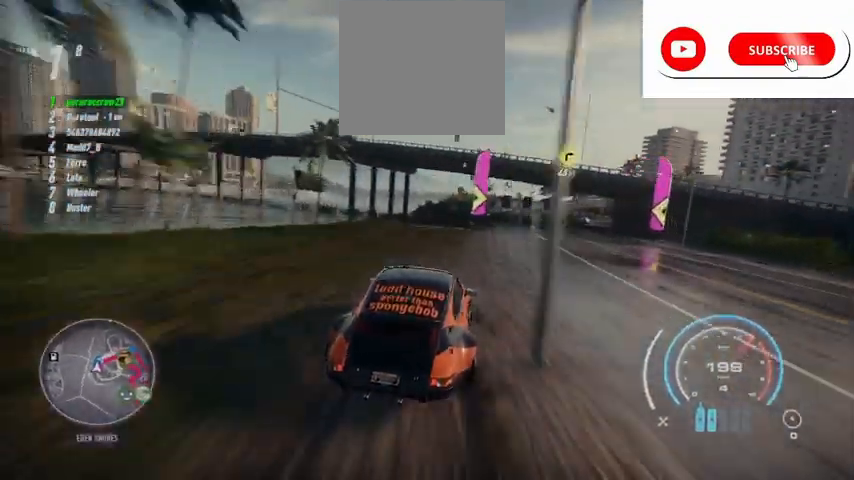
{"buttons": ["R2"], "left_stick": "center", "right_stick": "center", "events": []}